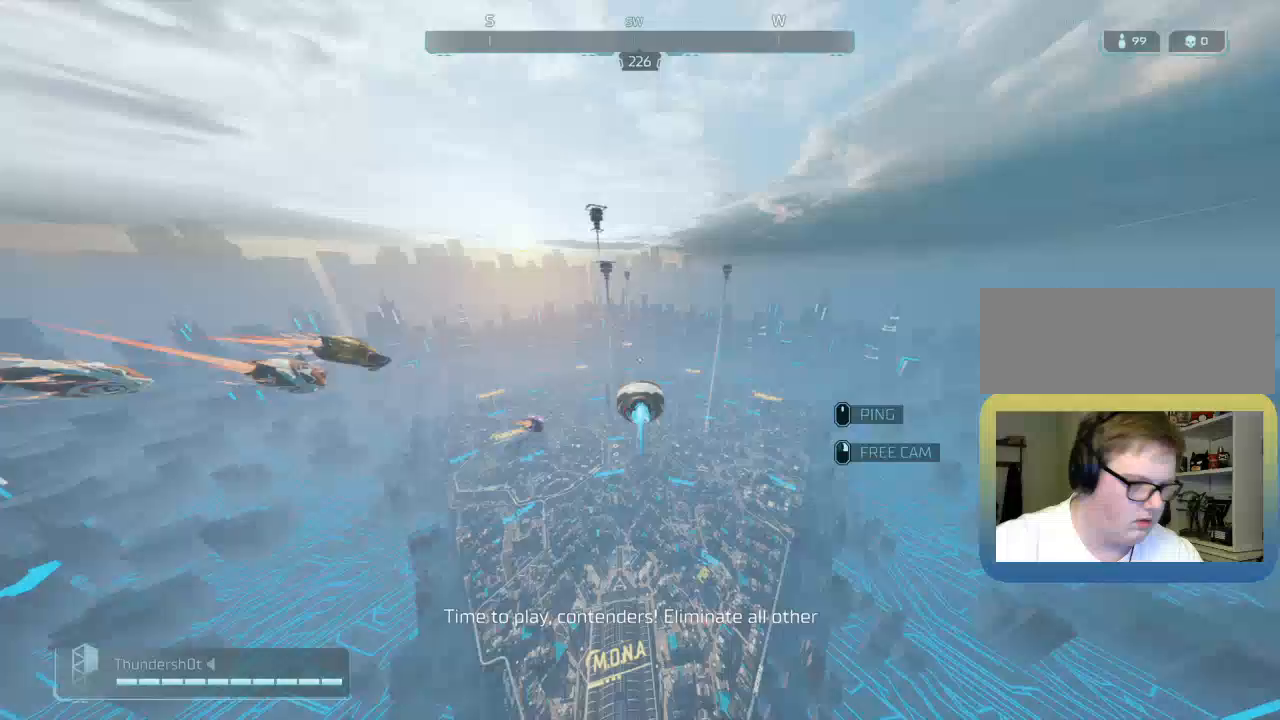
Gameplay with keyboard; each line is a JSON object with the keys held at the frame after it. "events" lists presses ("down") and releases ("up") of "a", "caps_lock", "ctrl", "d", "down", "e", "escape", "f", "left", "q", "r", "right", "s", "shift", "space", "t", "tab", "up" and "w" between this image and that frame as [ms after this image, input, new state], when the widget could be followed in between. No other keys are recorded. Mouse input is not recorded.
{"keys": [], "events": []}
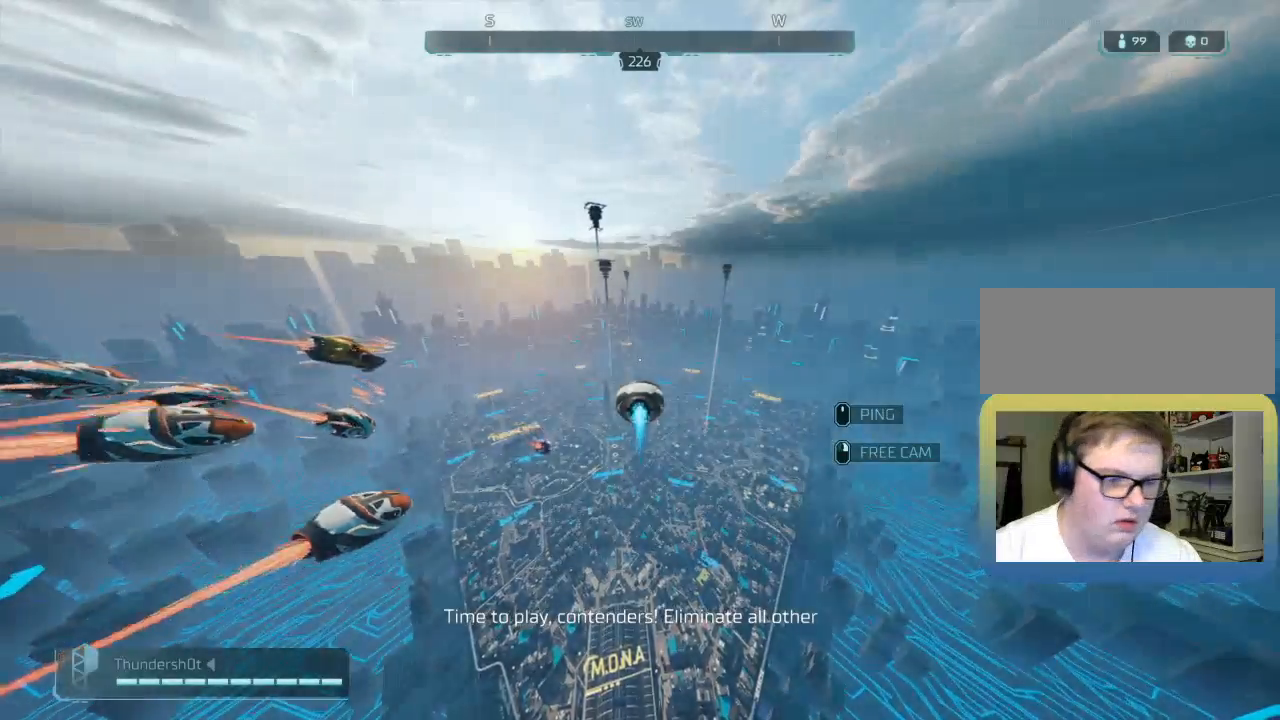
{"keys": ["w"], "events": [[17, "w", "down"], [233, "shift", "down"], [317, "shift", "up"]]}
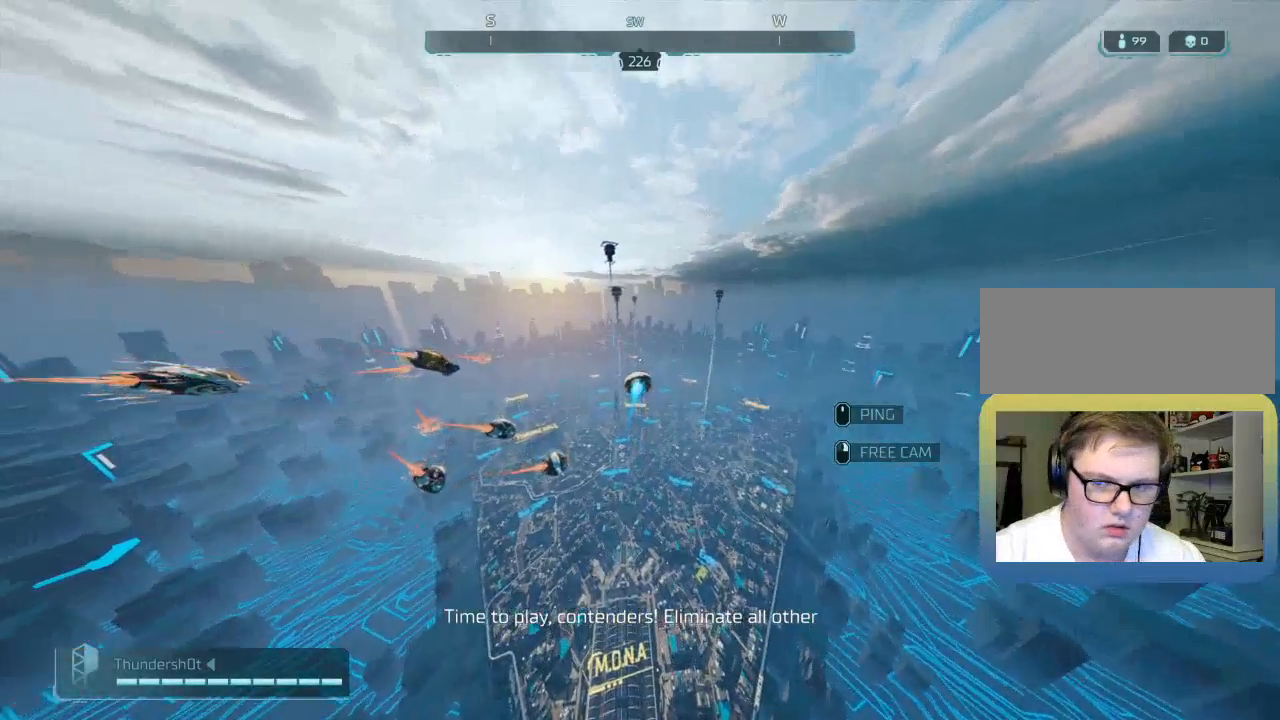
{"keys": ["w"], "events": []}
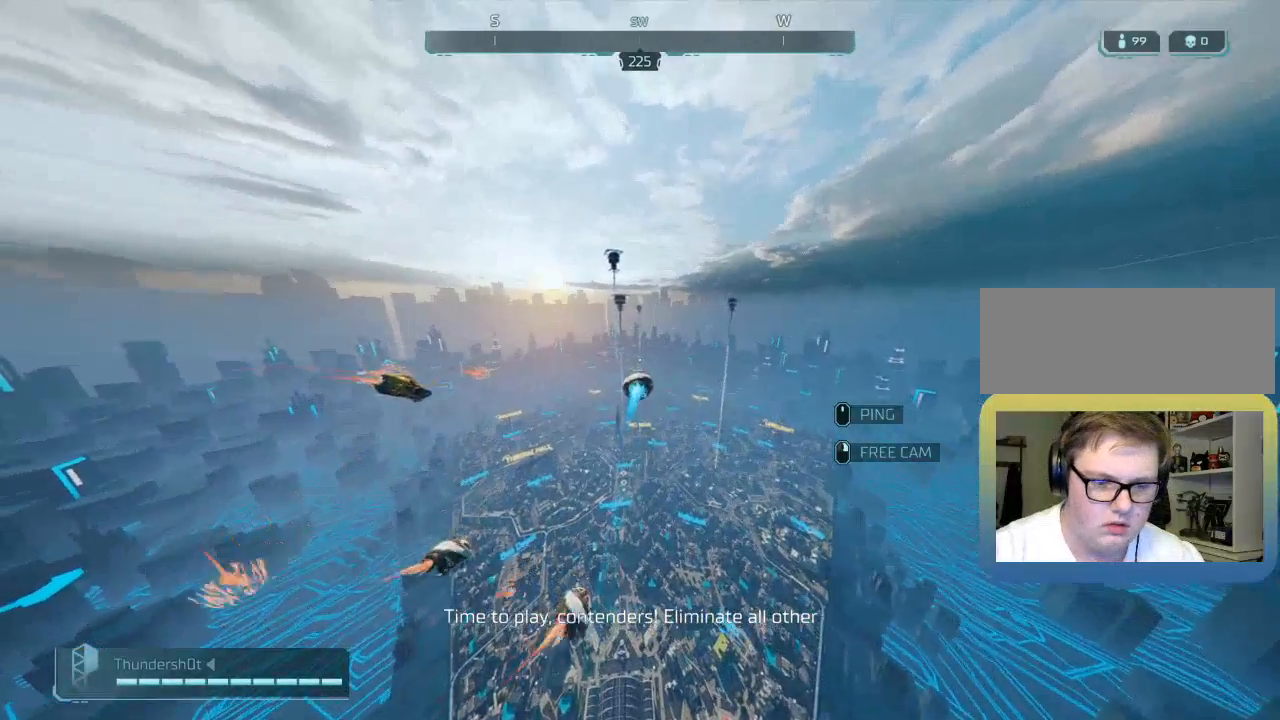
{"keys": ["w"], "events": []}
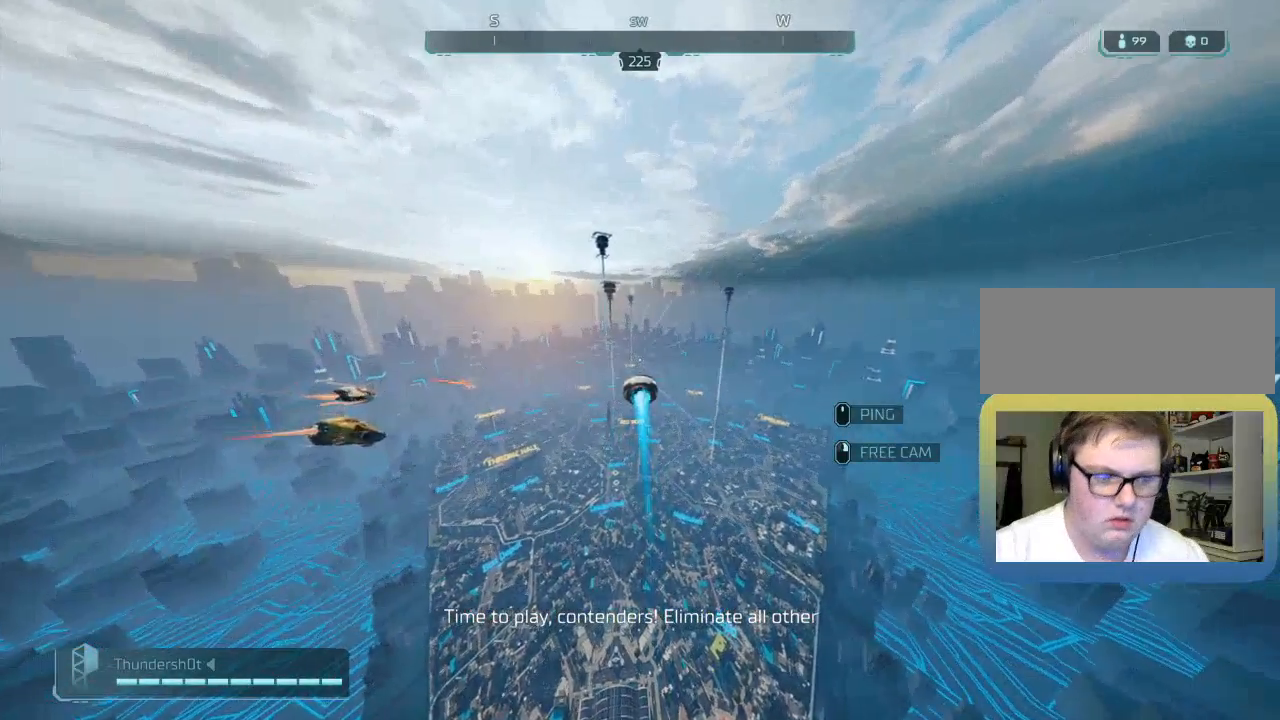
{"keys": ["w"], "events": []}
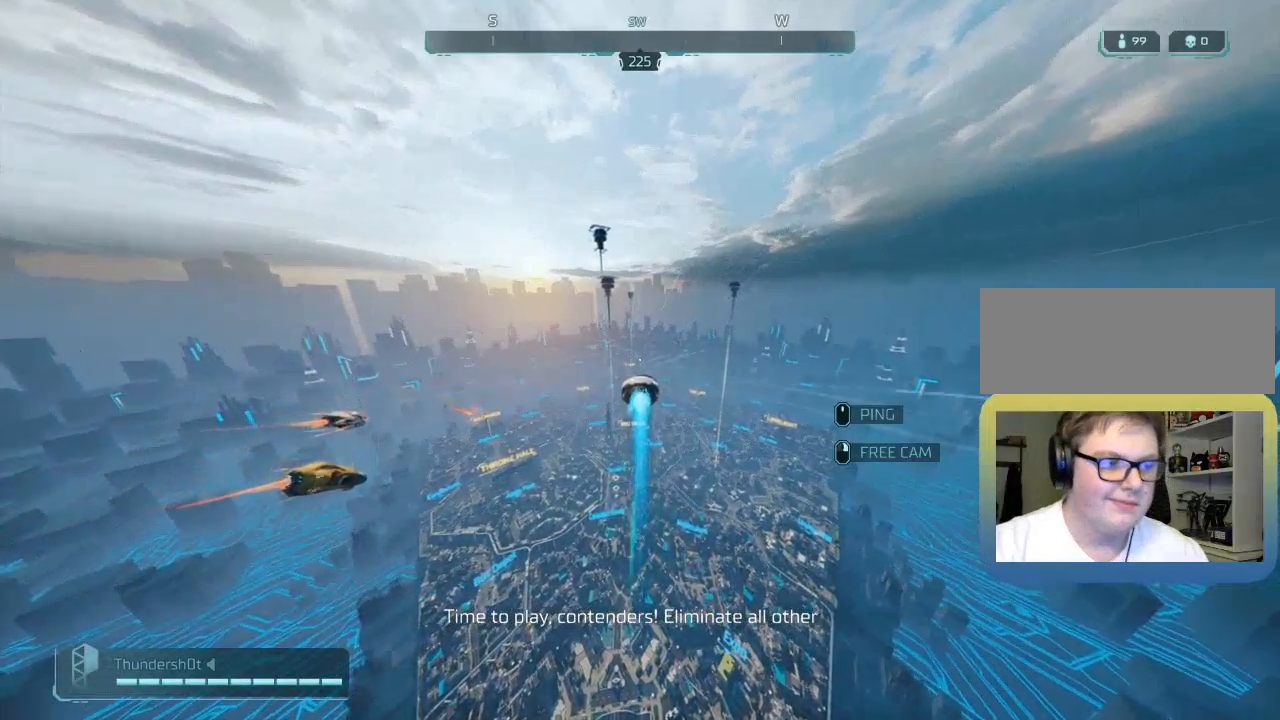
{"keys": ["w"], "events": []}
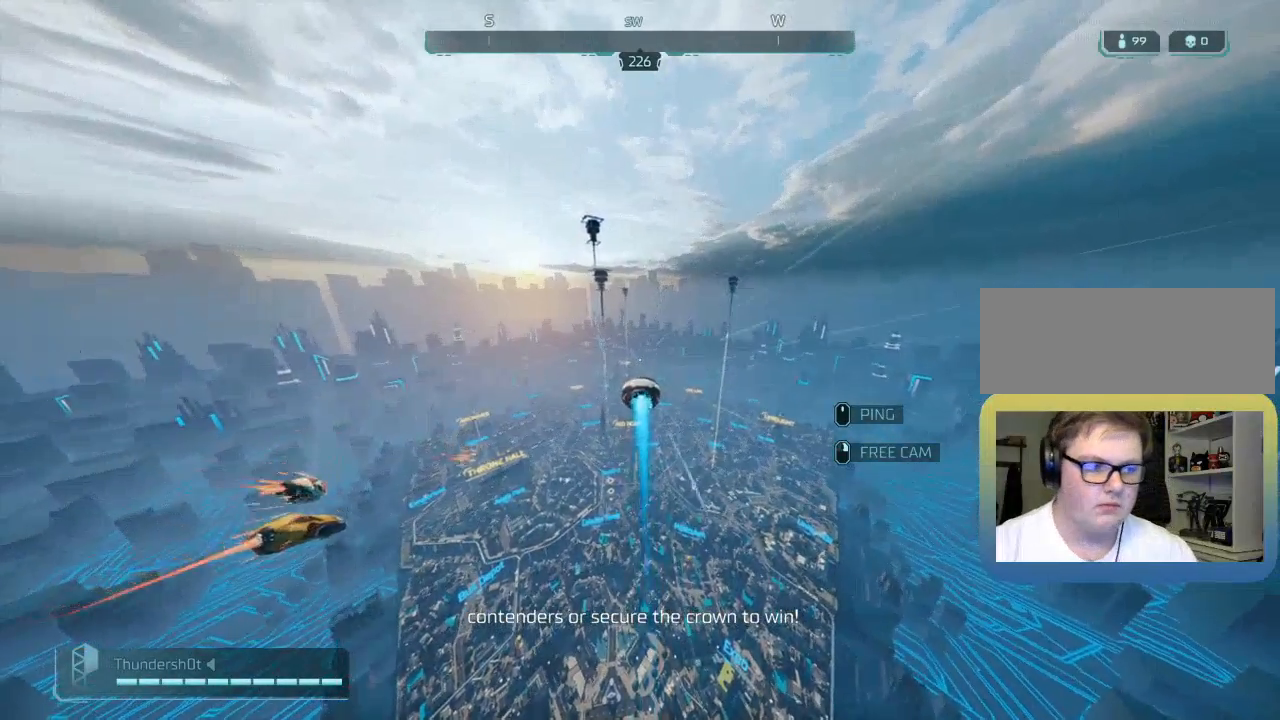
{"keys": ["w"], "events": []}
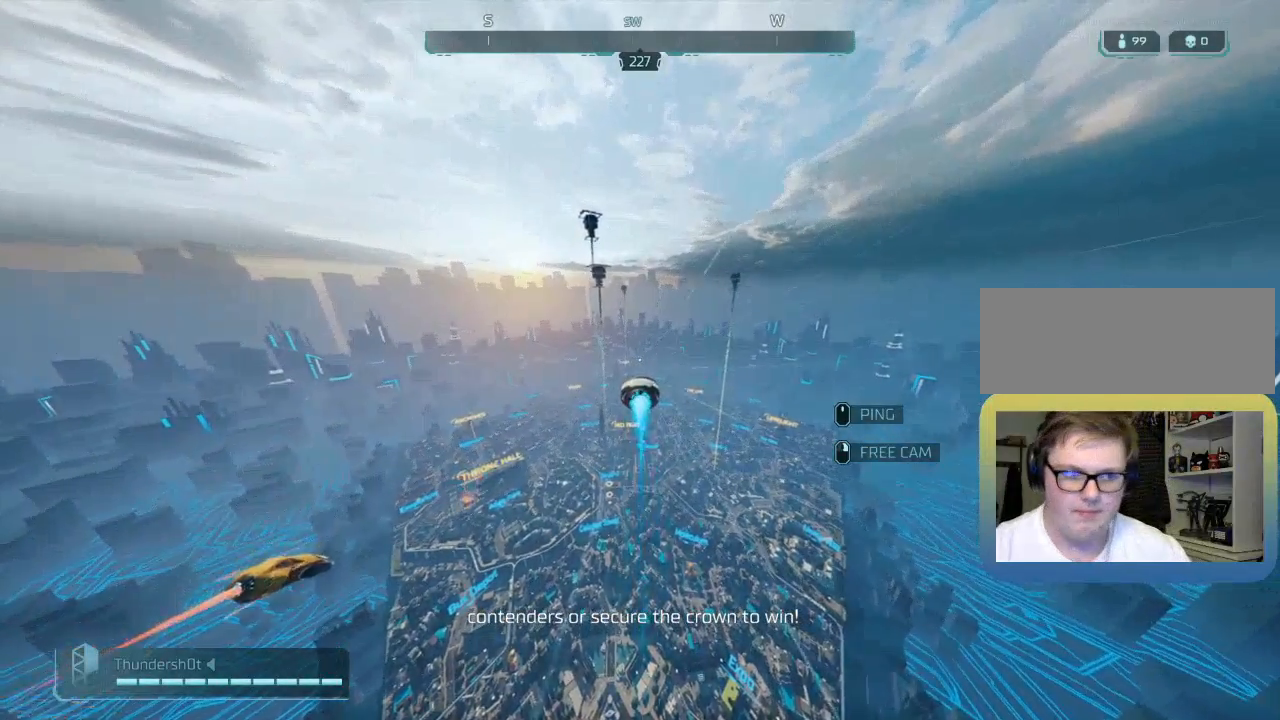
{"keys": ["w"], "events": []}
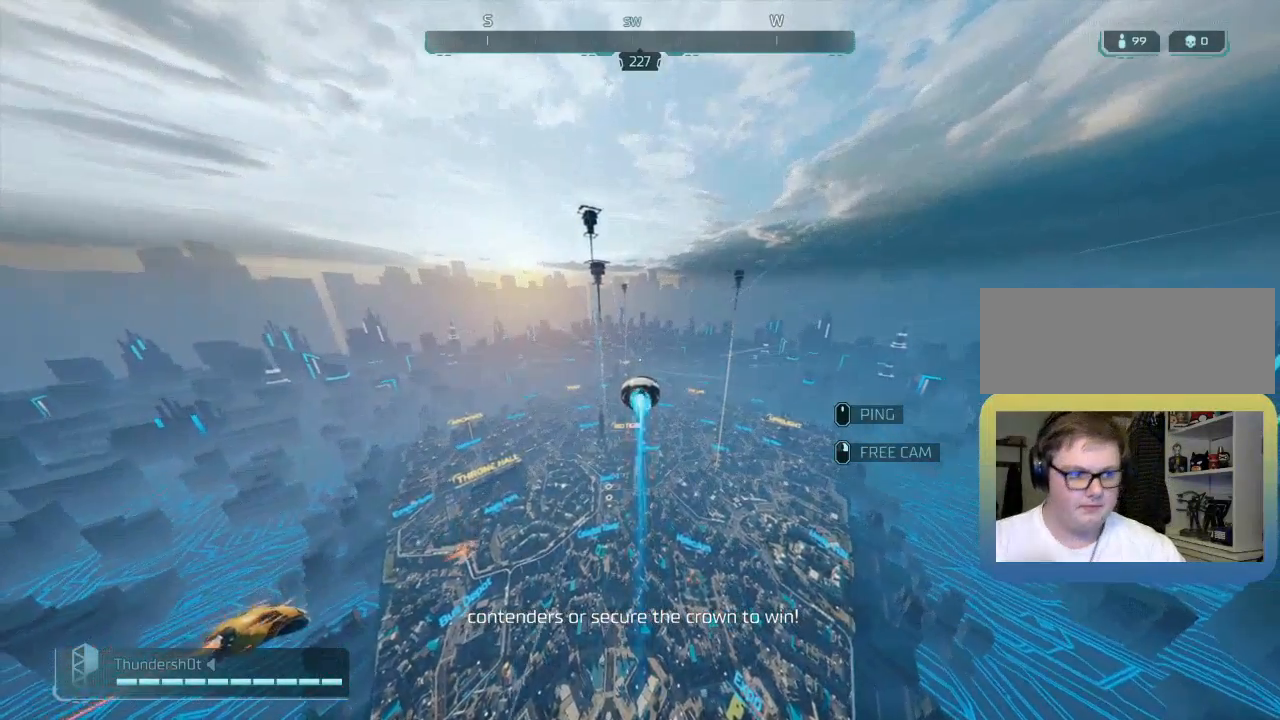
{"keys": ["w"], "events": []}
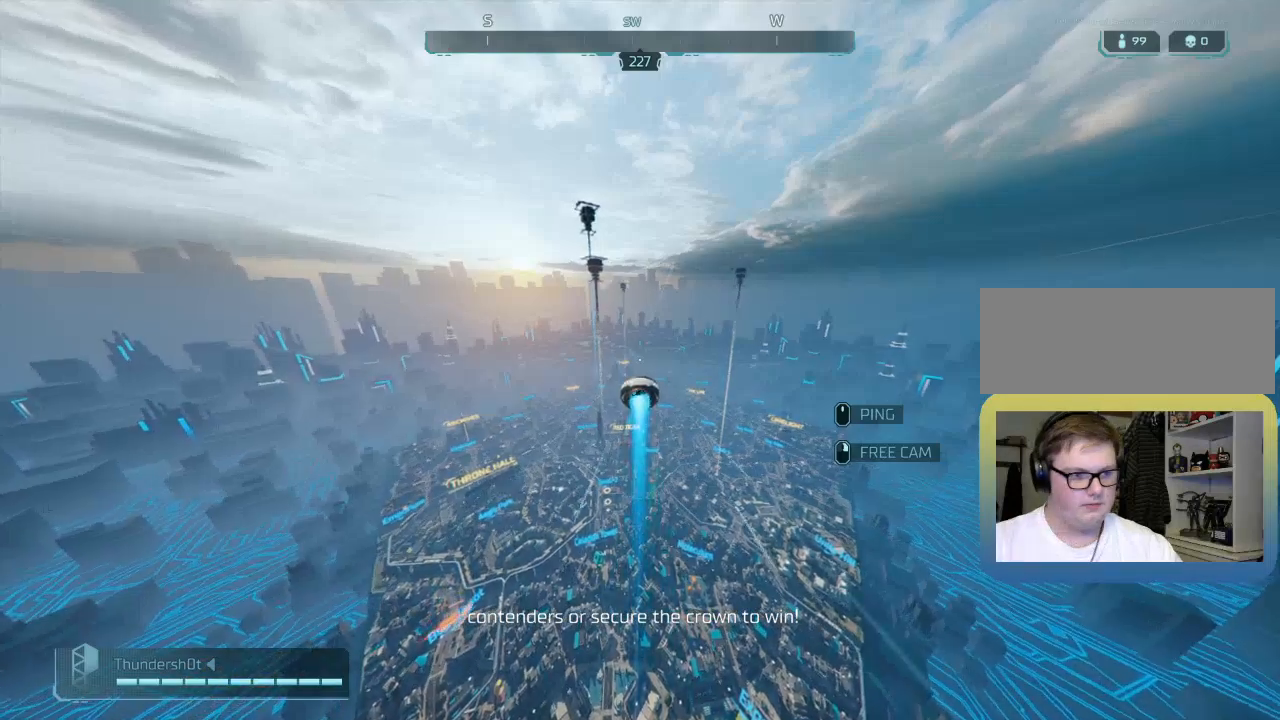
{"keys": ["w"], "events": []}
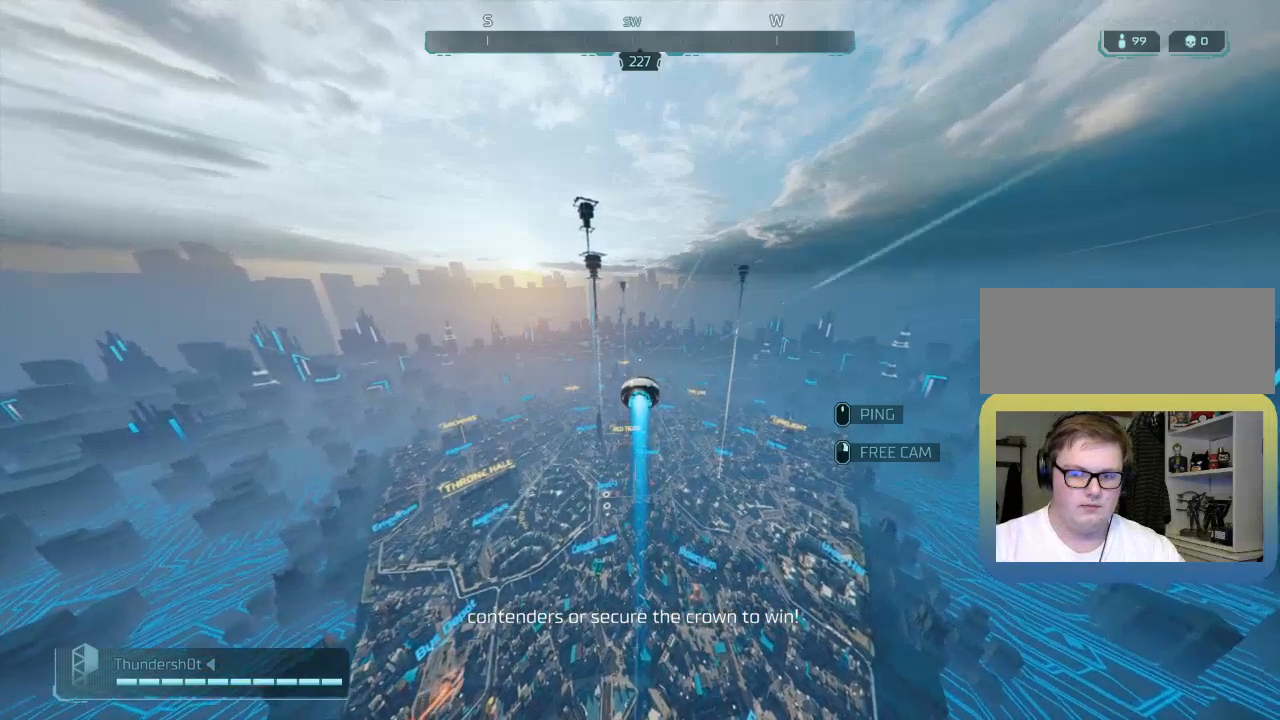
{"keys": ["w"], "events": []}
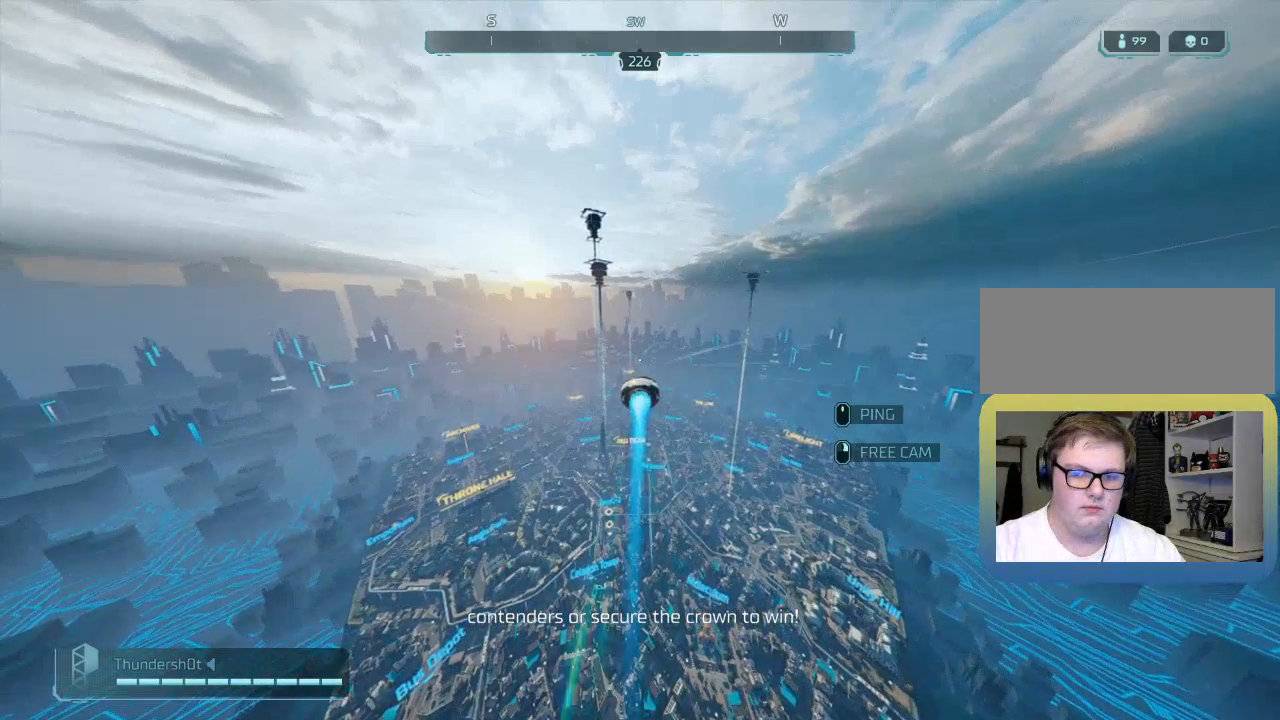
{"keys": ["w"], "events": []}
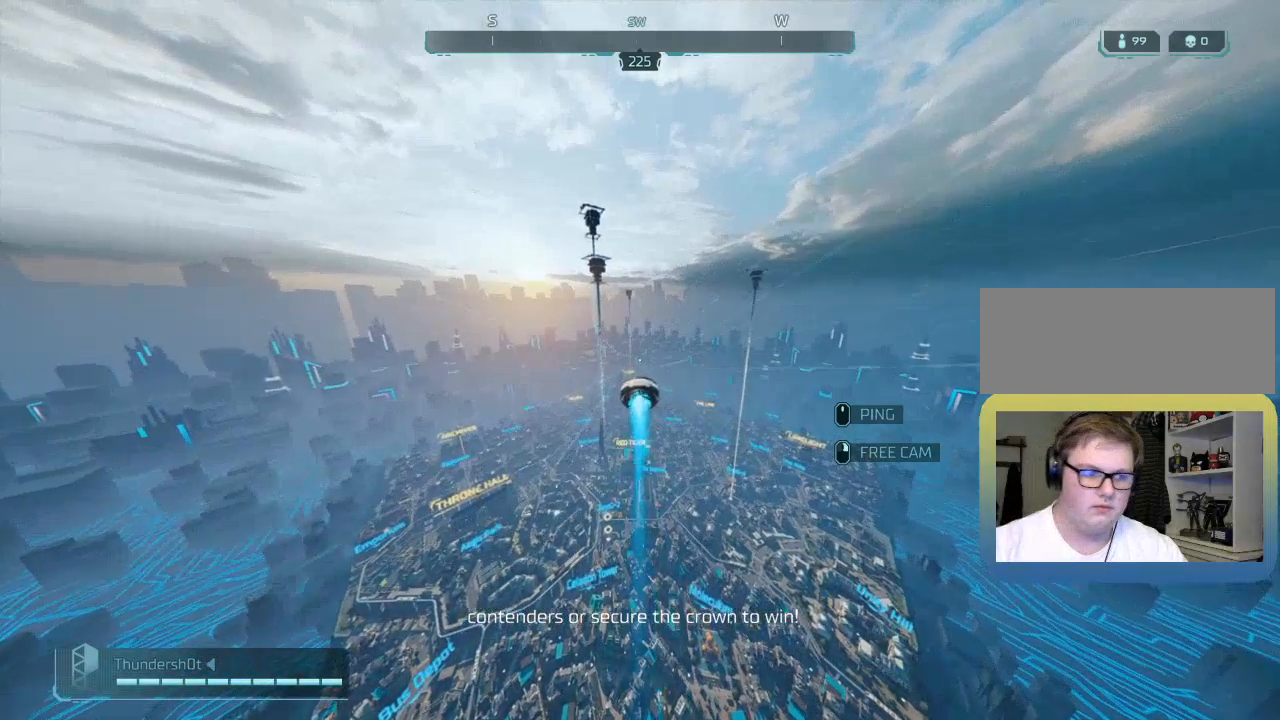
{"keys": ["w"], "events": []}
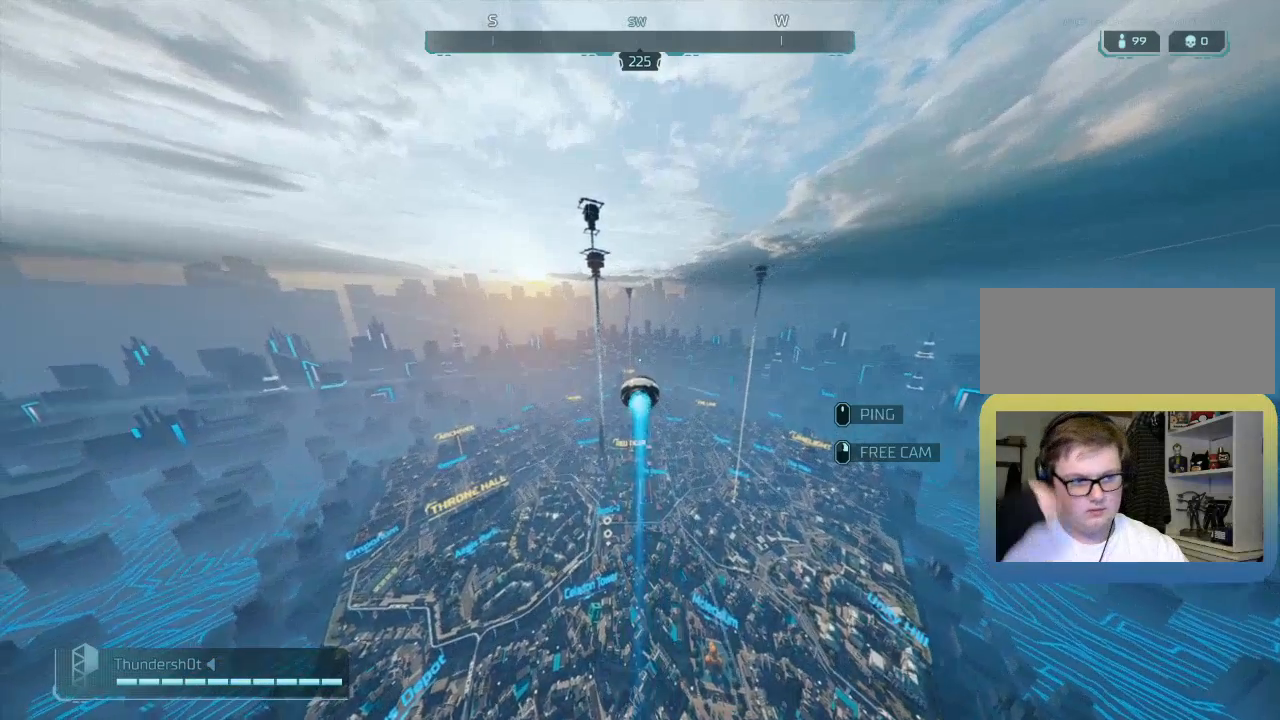
{"keys": ["w"], "events": []}
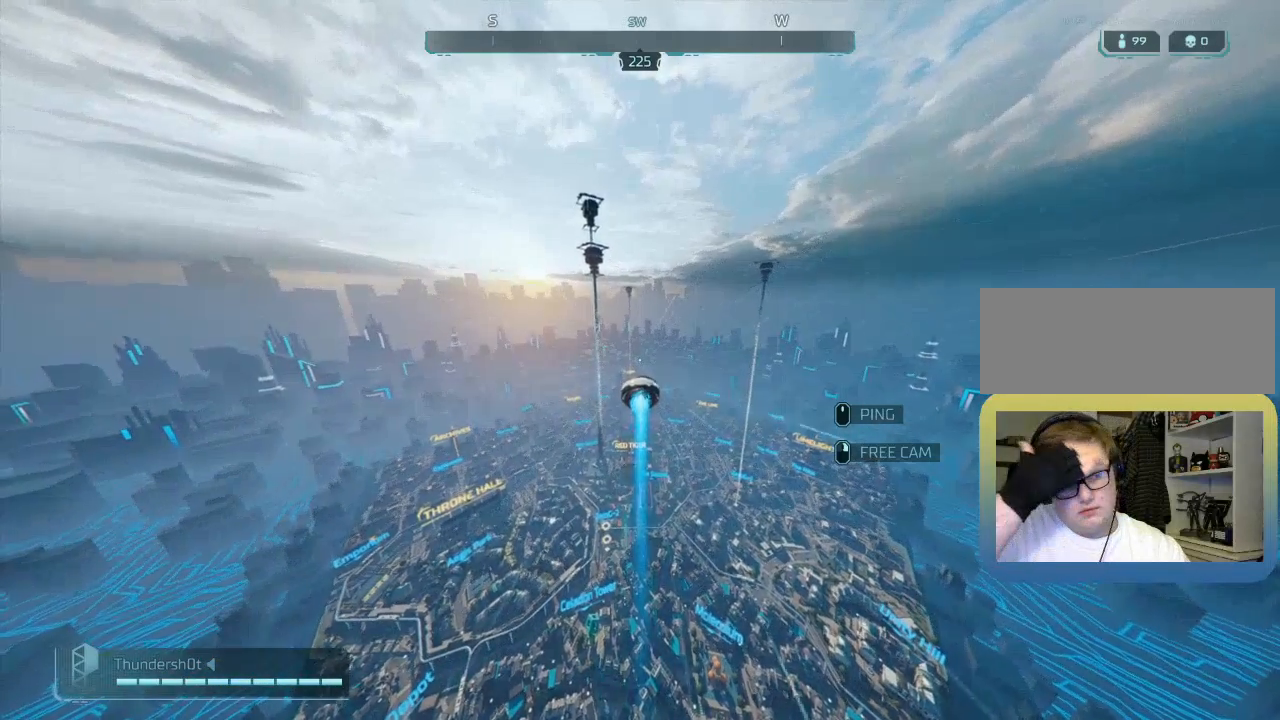
{"keys": ["w"], "events": []}
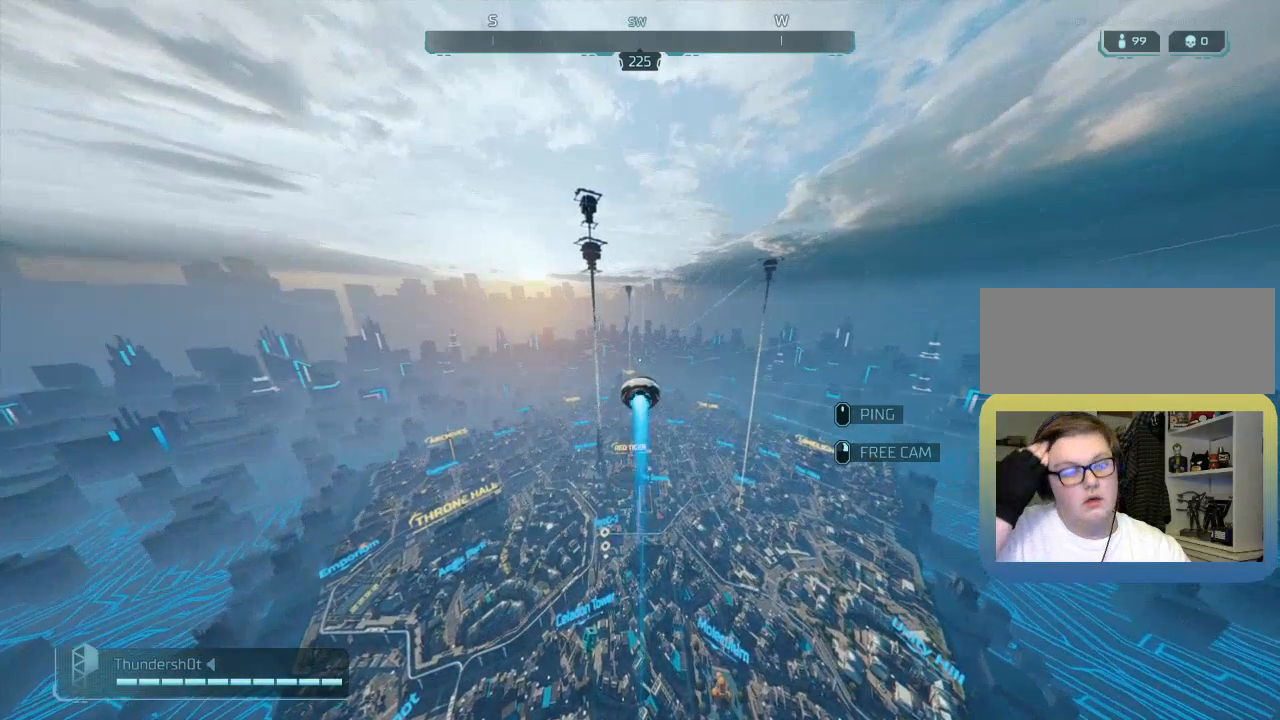
{"keys": ["w"], "events": []}
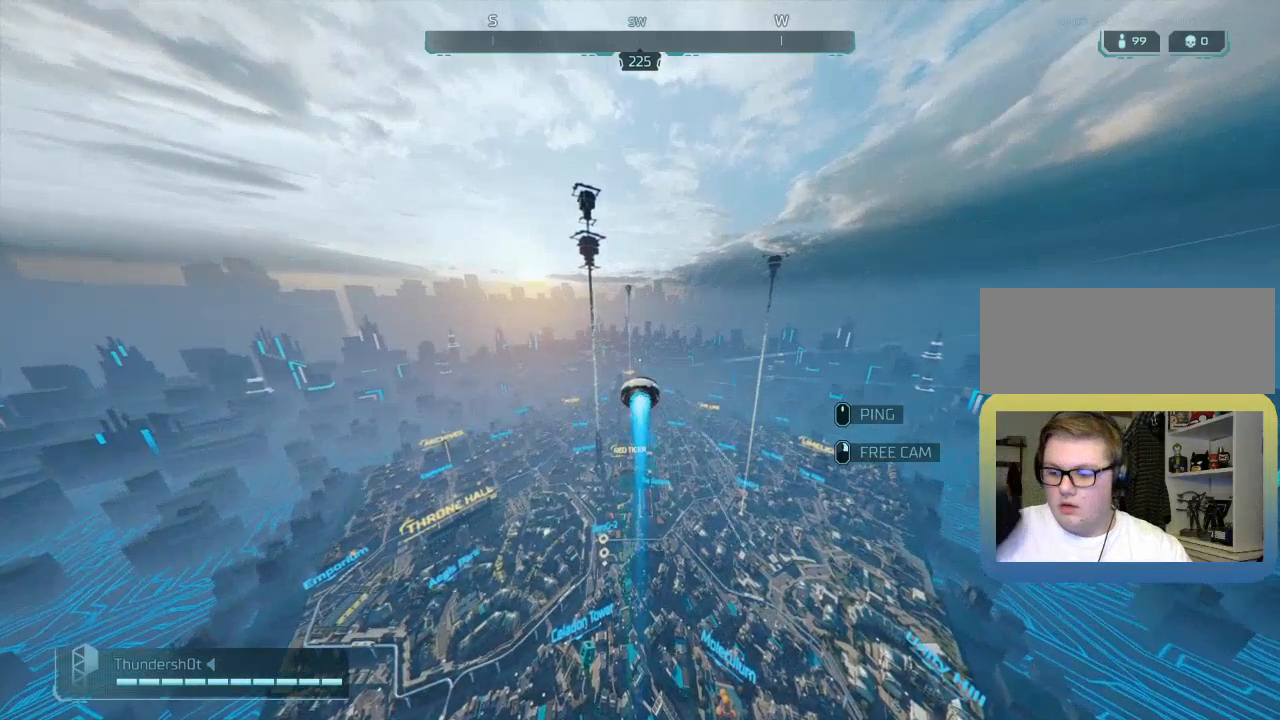
{"keys": ["w"], "events": []}
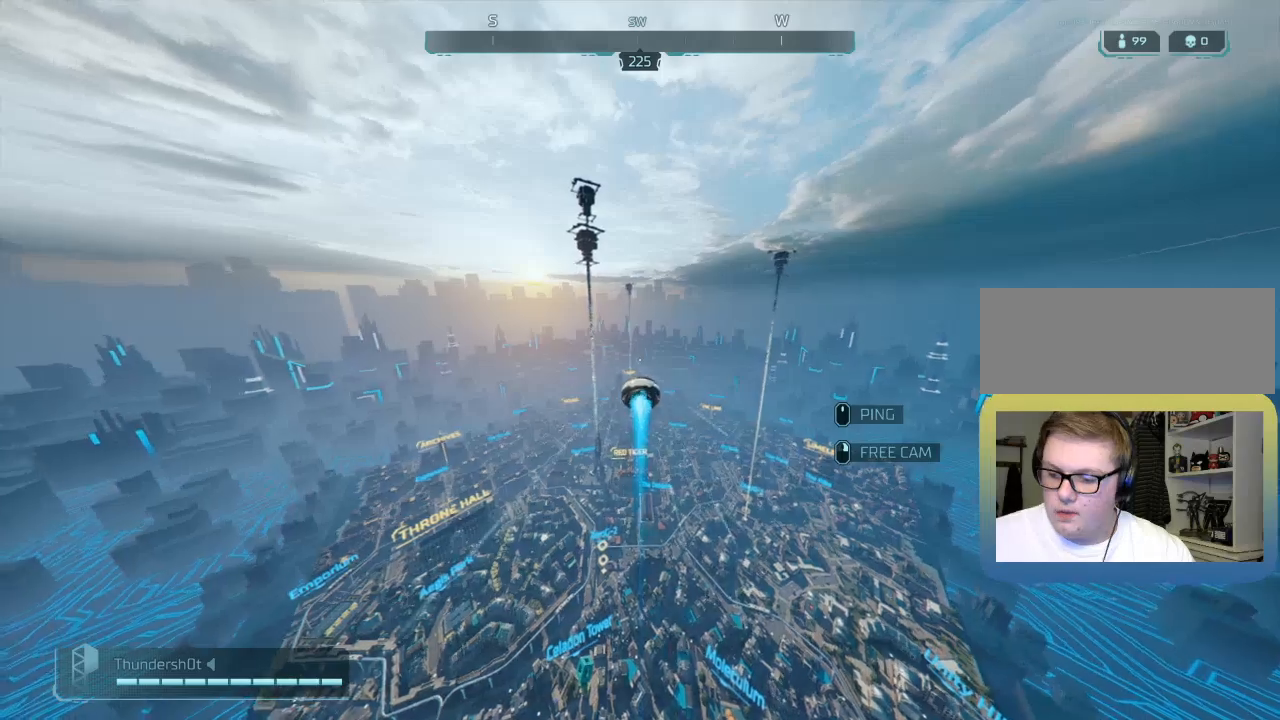
{"keys": ["w"], "events": []}
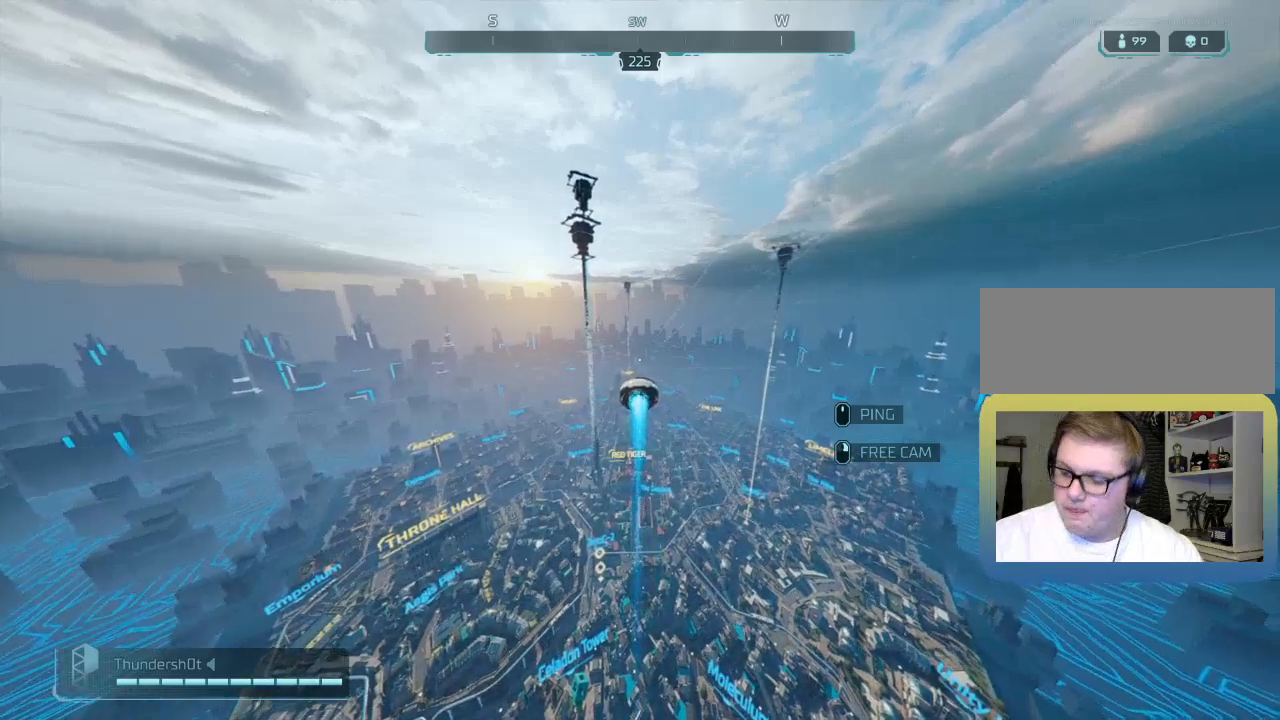
{"keys": ["w"], "events": []}
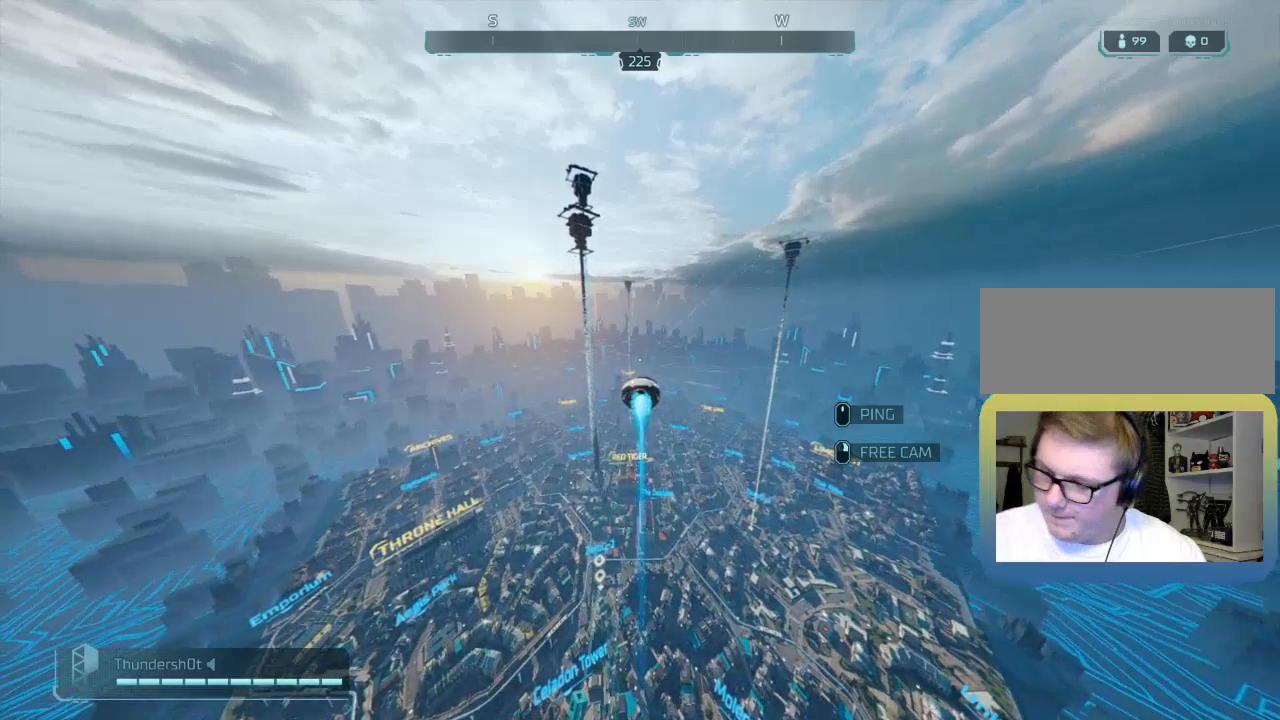
{"keys": ["w"], "events": []}
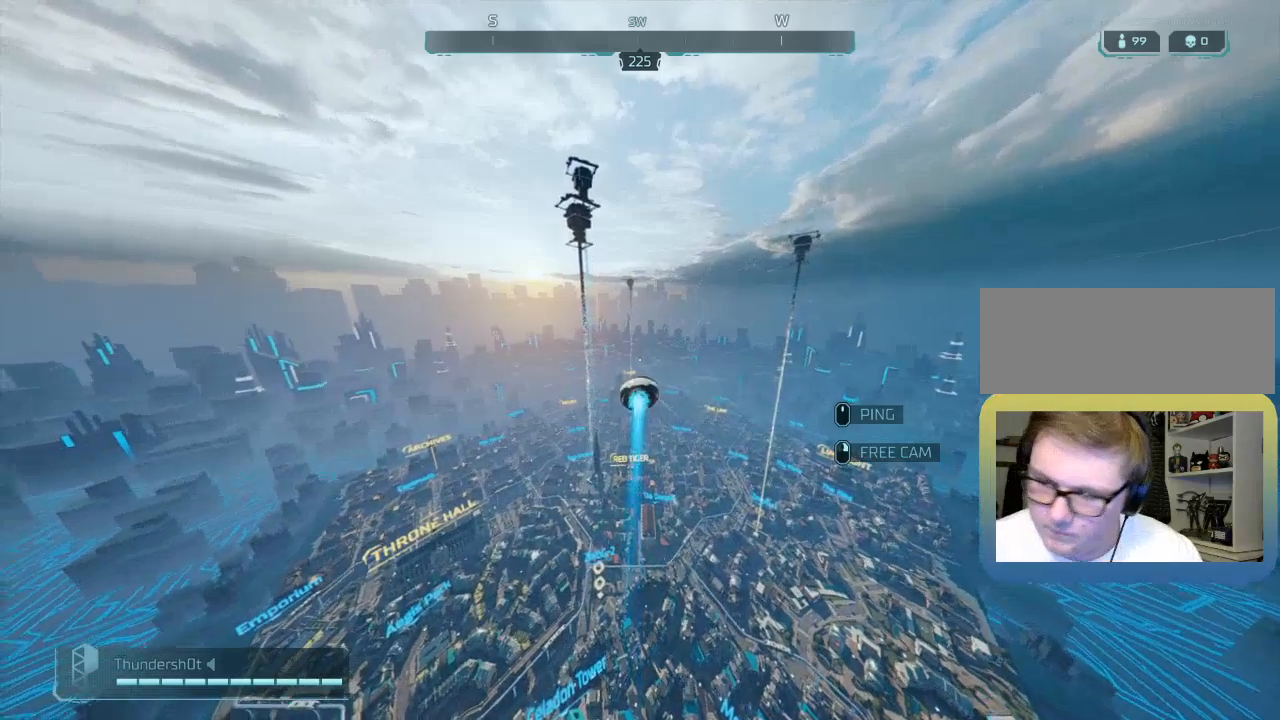
{"keys": ["w"], "events": []}
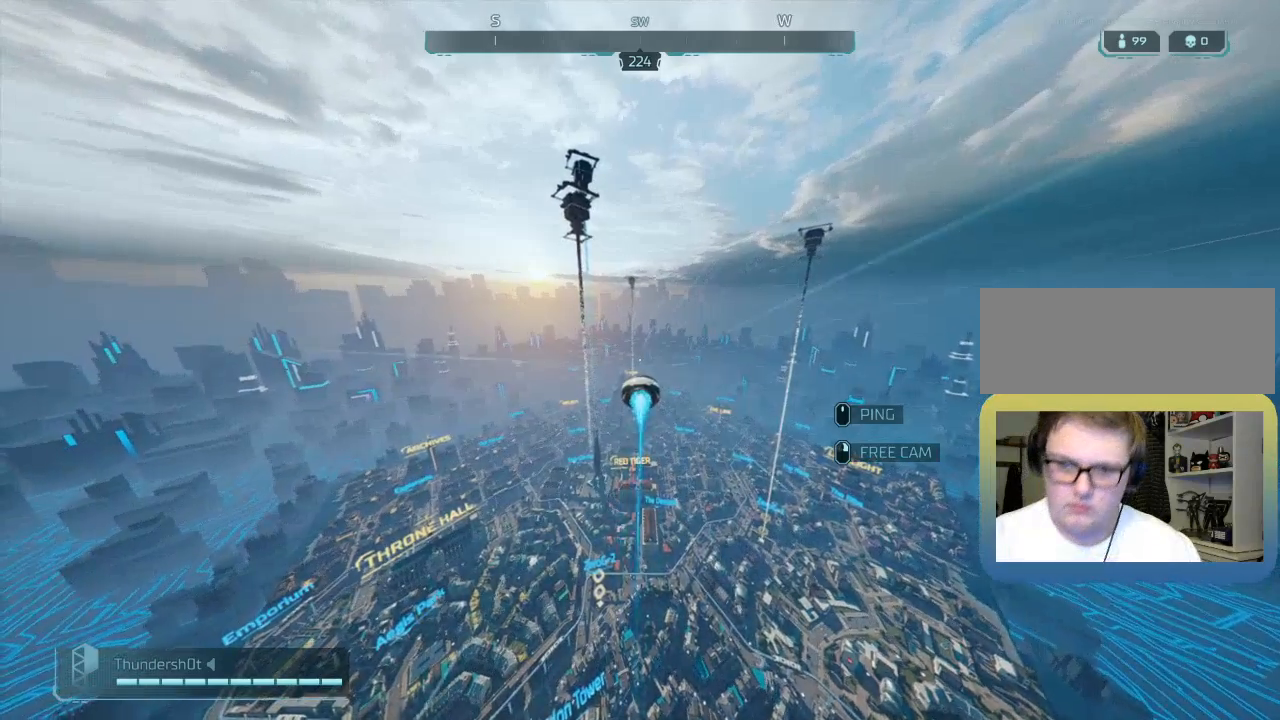
{"keys": ["w"], "events": []}
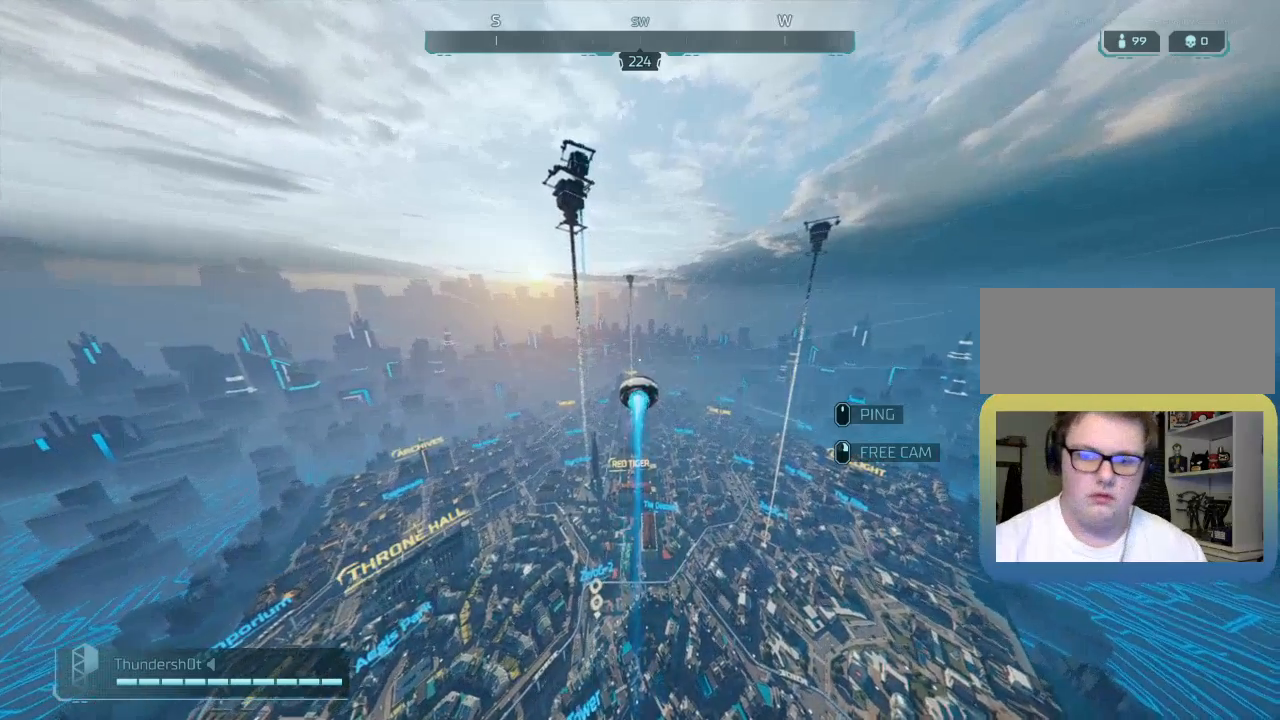
{"keys": ["w"], "events": []}
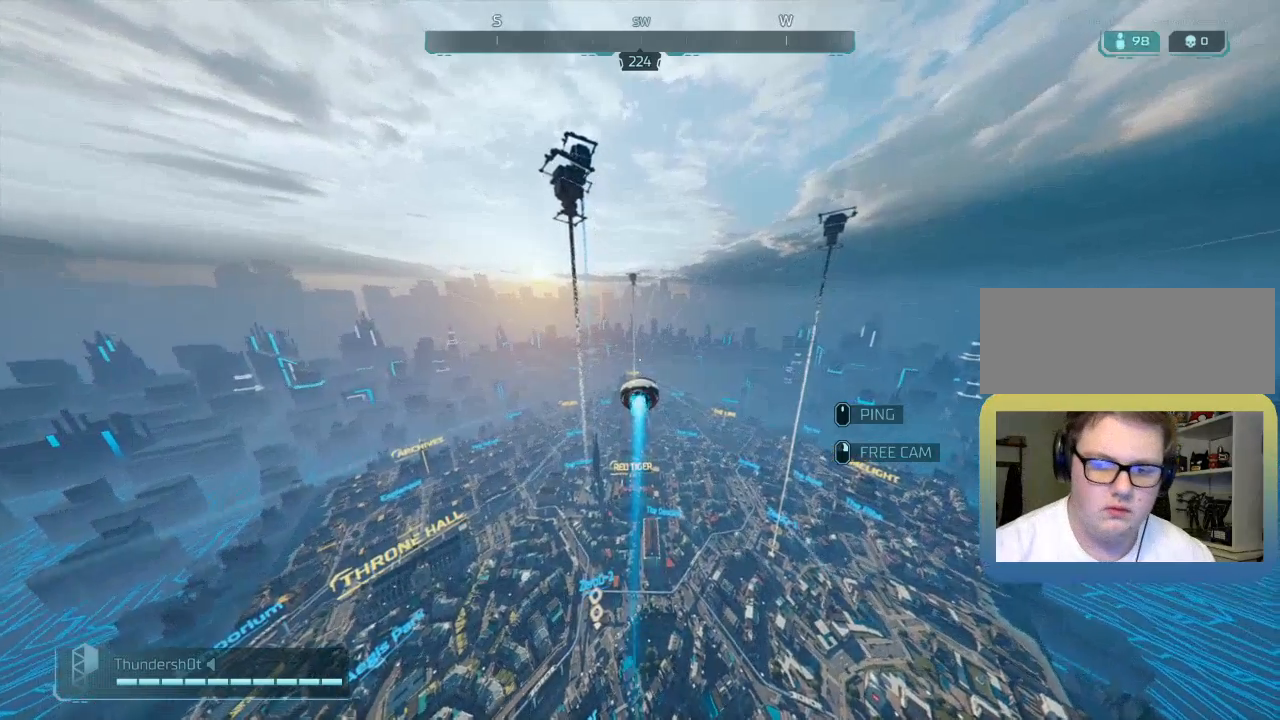
{"keys": ["w"], "events": []}
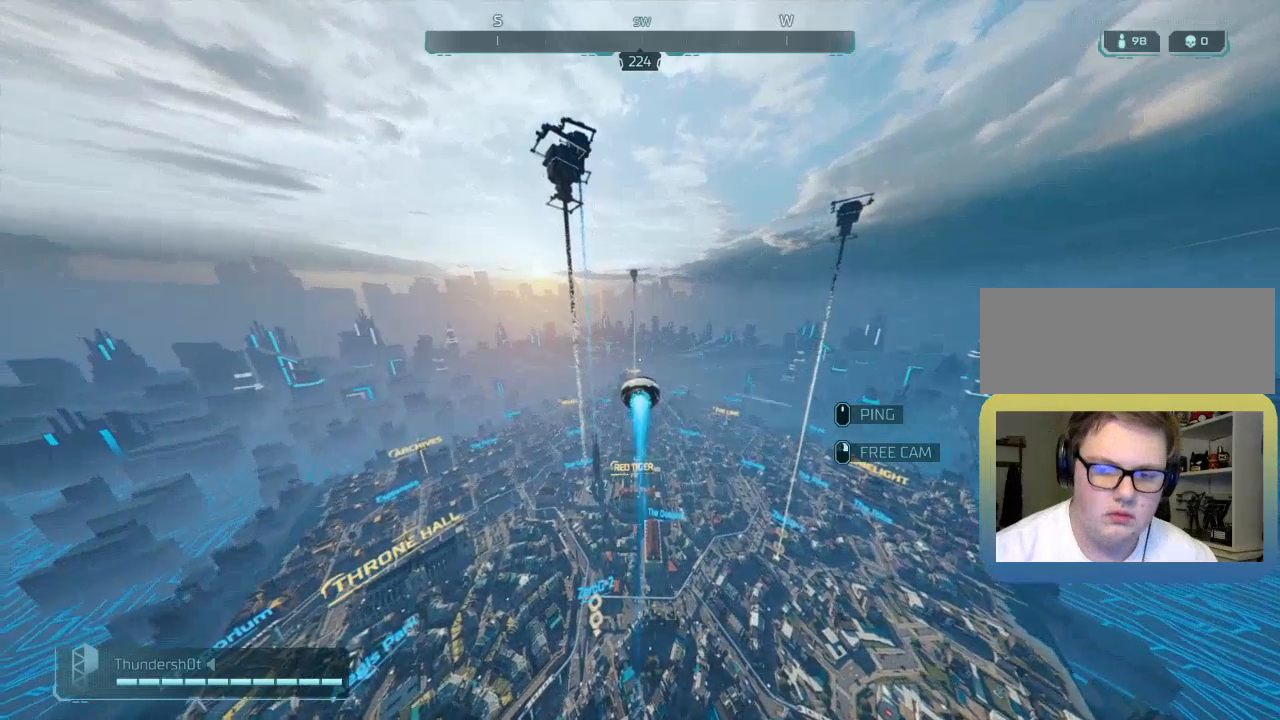
{"keys": ["w"], "events": []}
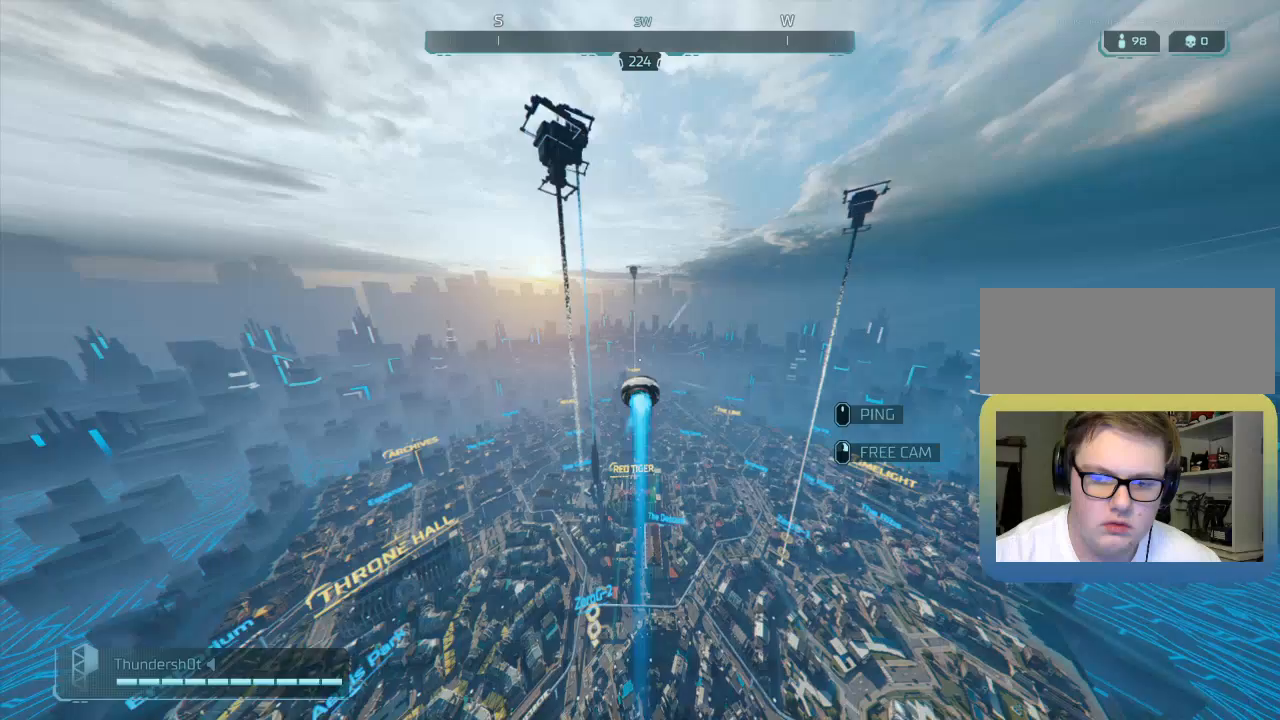
{"keys": ["w"], "events": []}
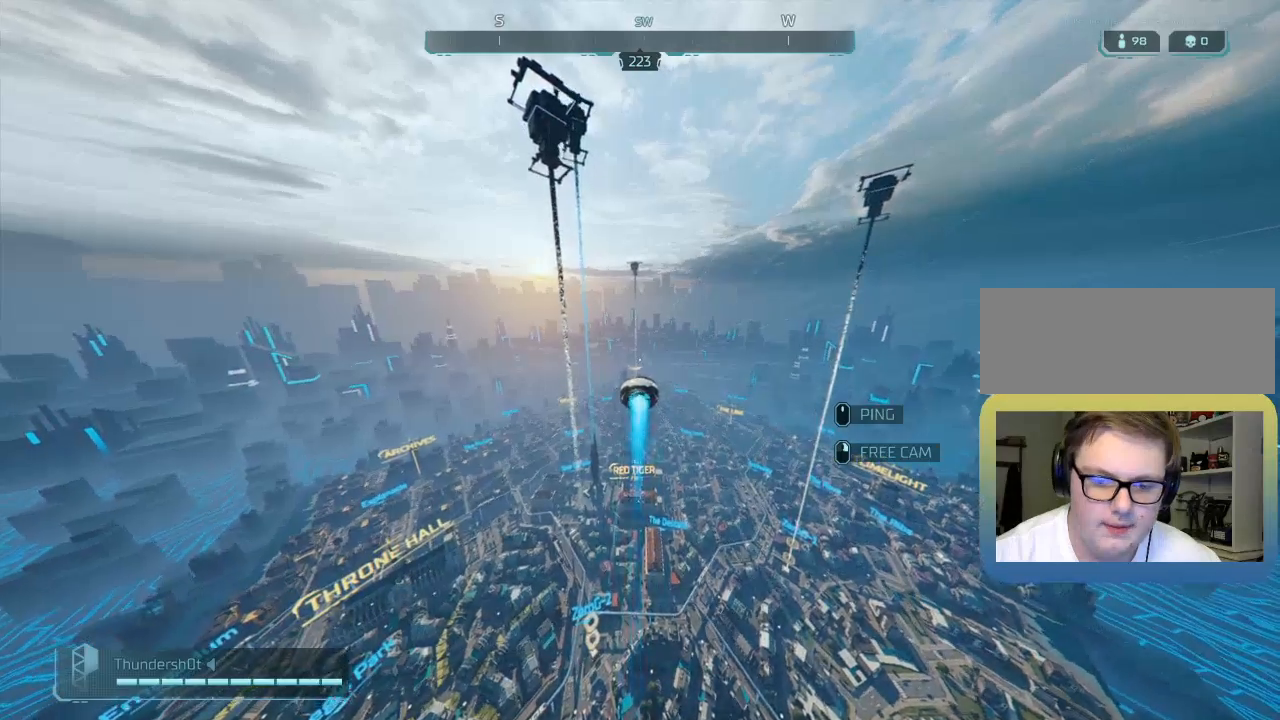
{"keys": ["w"], "events": []}
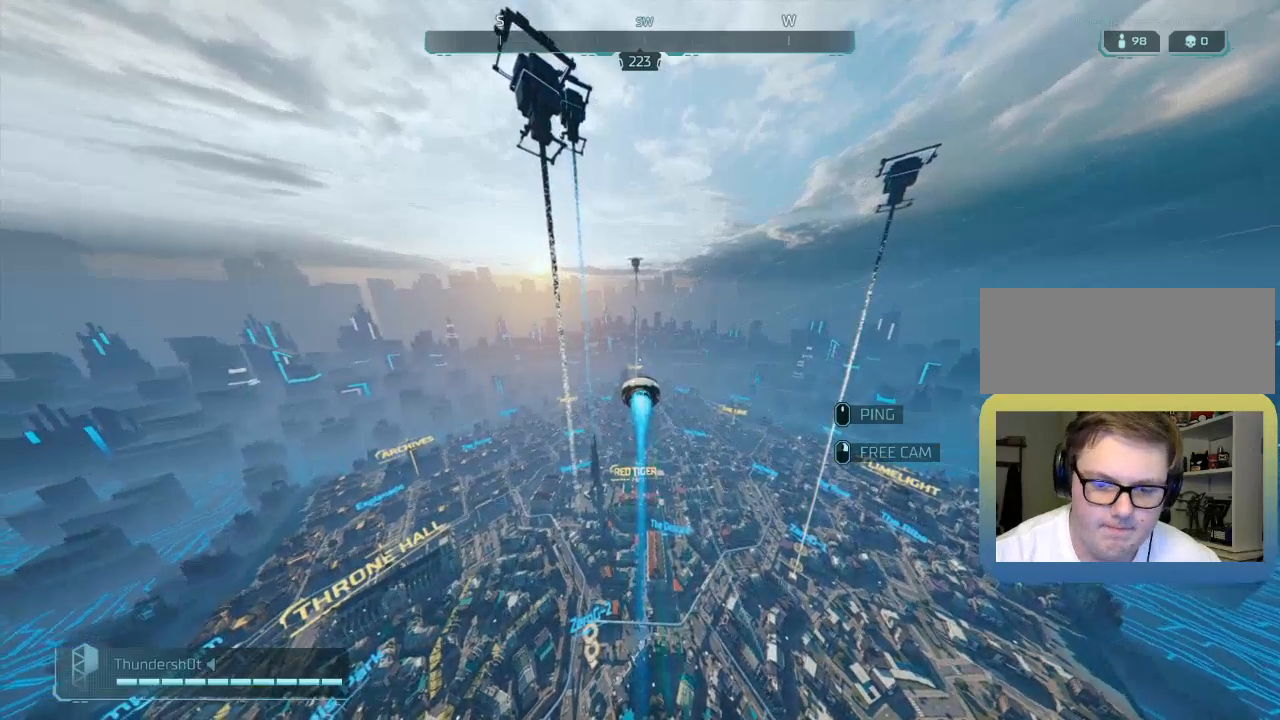
{"keys": ["w"], "events": []}
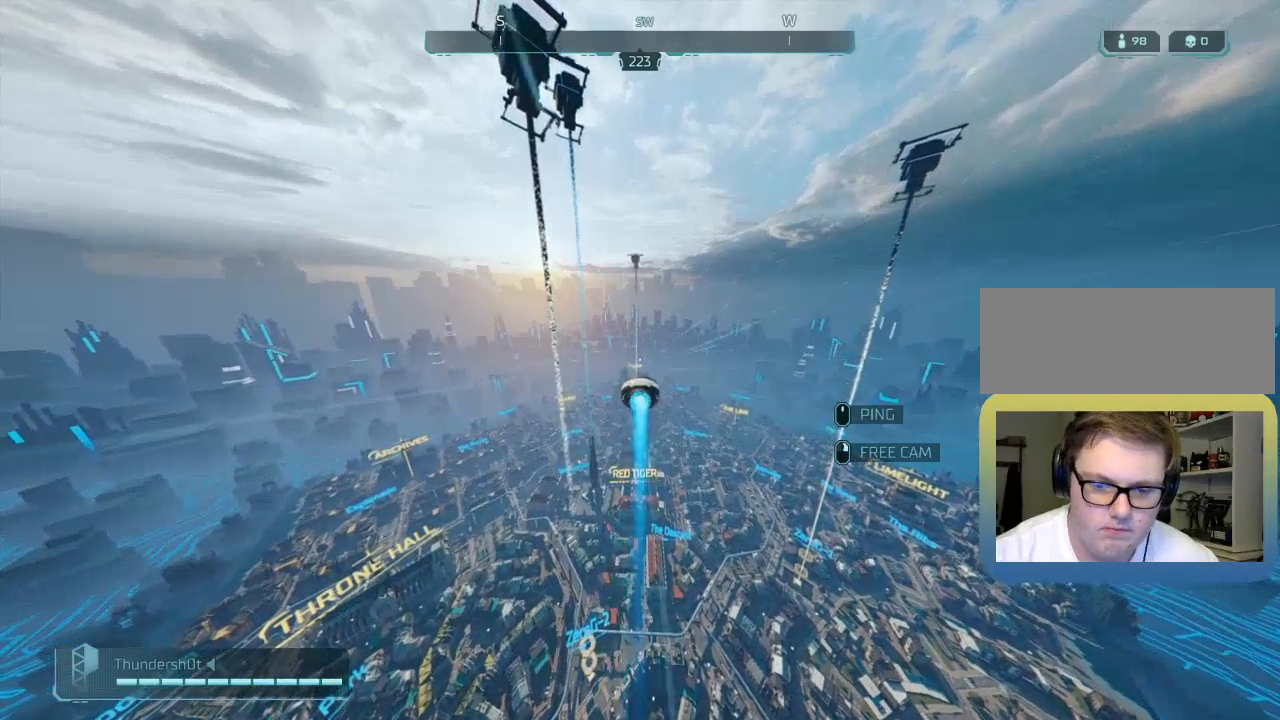
{"keys": ["w"], "events": []}